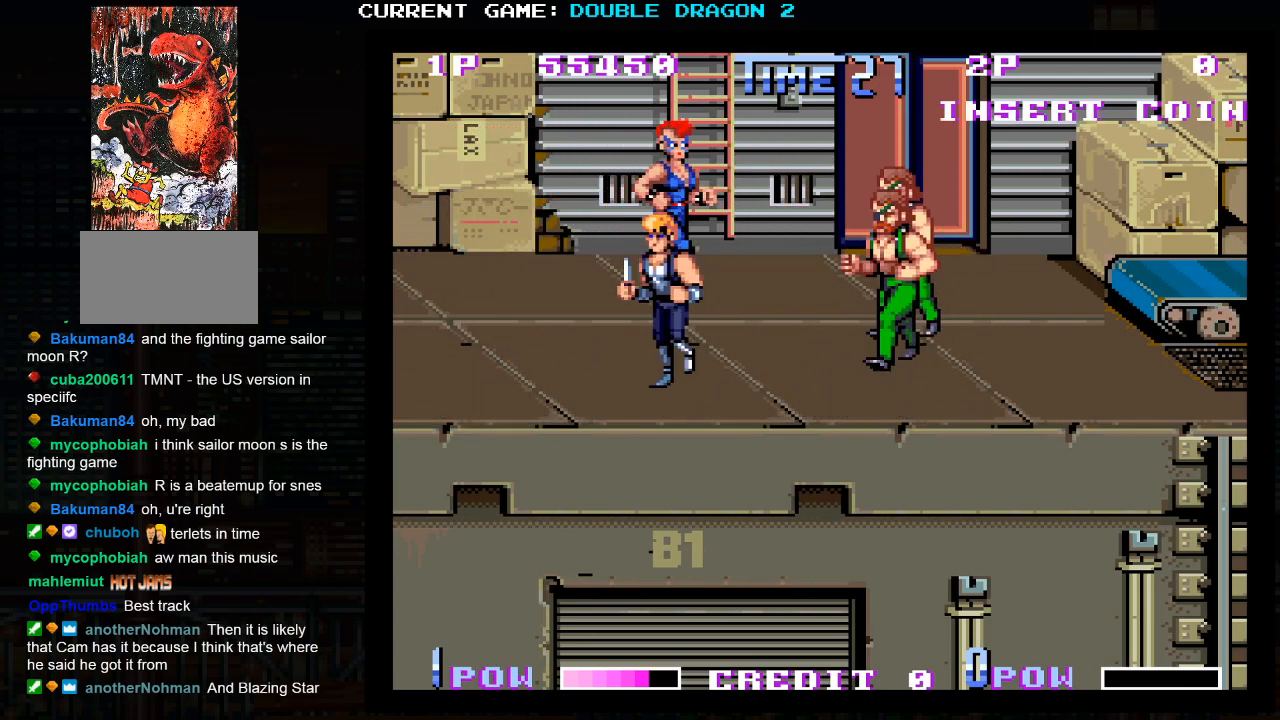
Gameplay with a controller (arcade stick); each line is a JSON object with the inputs held at the frame after it (dt_ms = milliseconds from this image to that frame). "events" lists button and stick changes between this image and that frame as [ms after this image, input, new state], when the widget could be followed in between. Not read: L3 R3.
{"dt_ms": 500, "buttons": [], "left_stick": "center", "events": [[333, "left_stick", "center"]]}
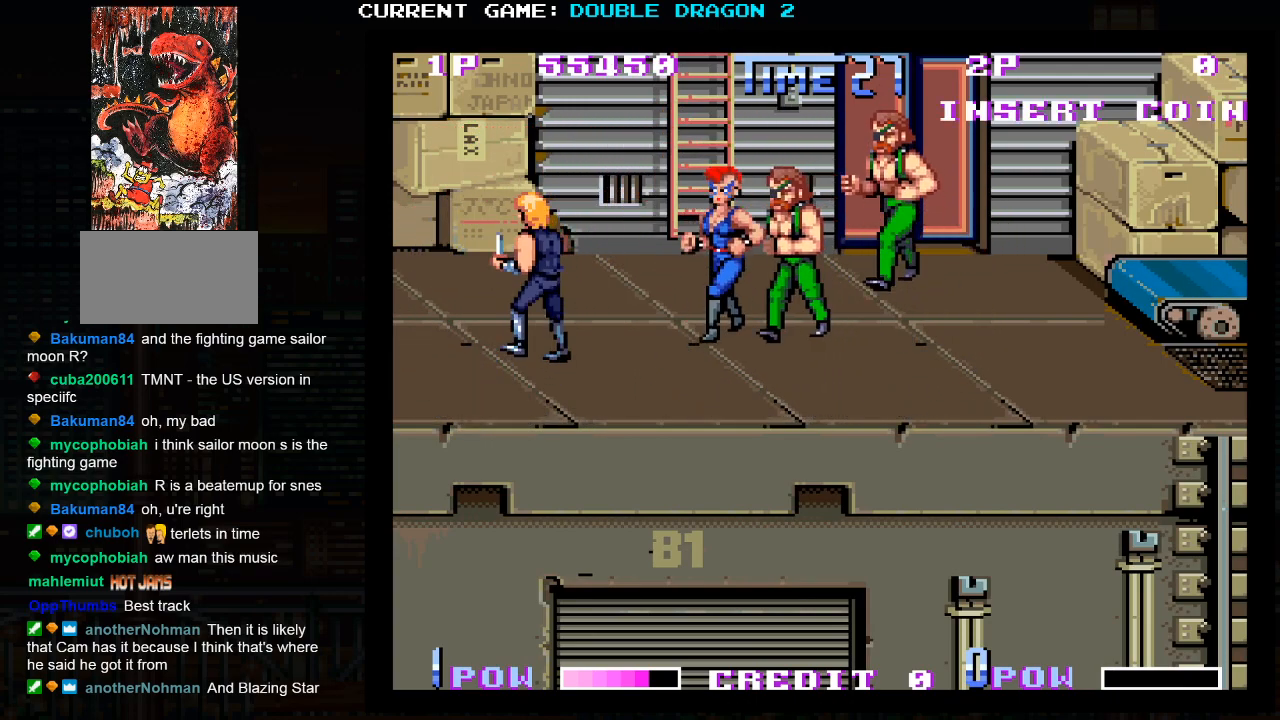
{"dt_ms": 500, "buttons": ["TRIANGLE"], "left_stick": "center", "events": [[383, "TRIANGLE", "down"], [450, "TRIANGLE", "up"], [483, "TRIANGLE", "down"]]}
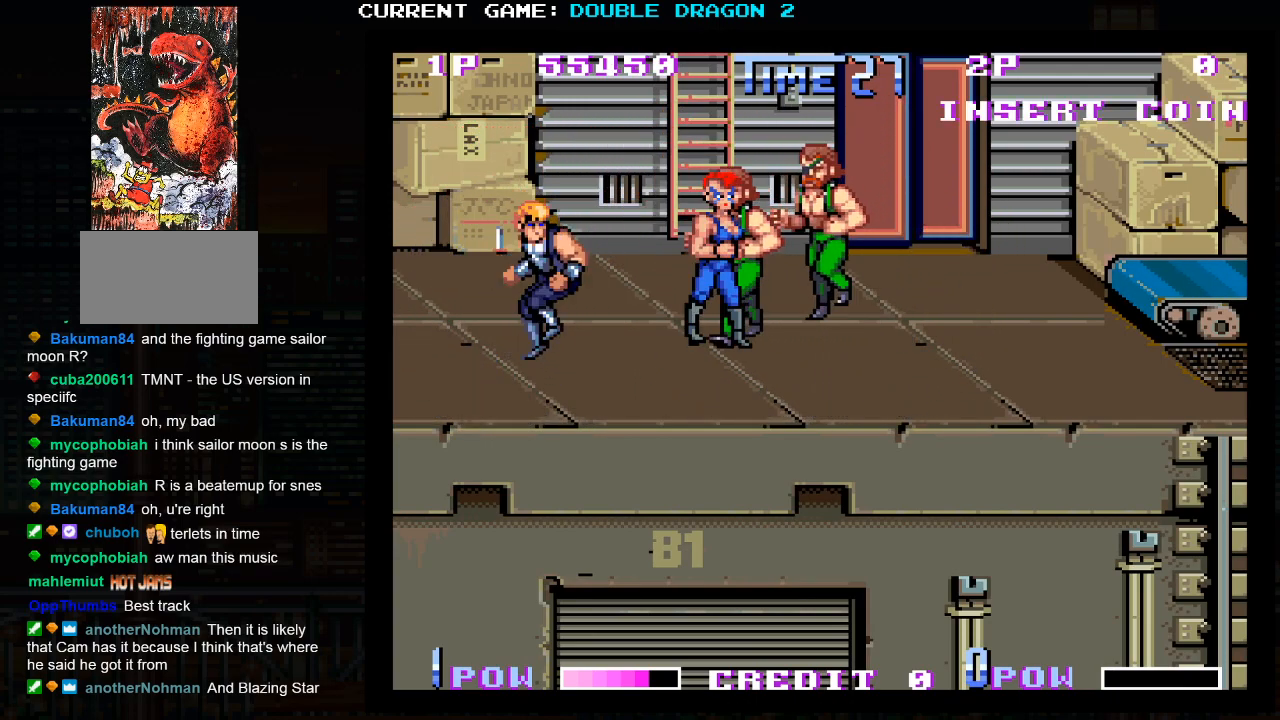
{"dt_ms": 500, "buttons": ["TRIANGLE"], "left_stick": "center", "events": [[67, "TRIANGLE", "up"], [83, "TRIANGLE", "down"], [133, "TRIANGLE", "up"], [233, "TRIANGLE", "down"], [250, "TRIANGLE", "up"], [300, "TRIANGLE", "down"], [350, "TRIANGLE", "up"], [417, "TRIANGLE", "down"]]}
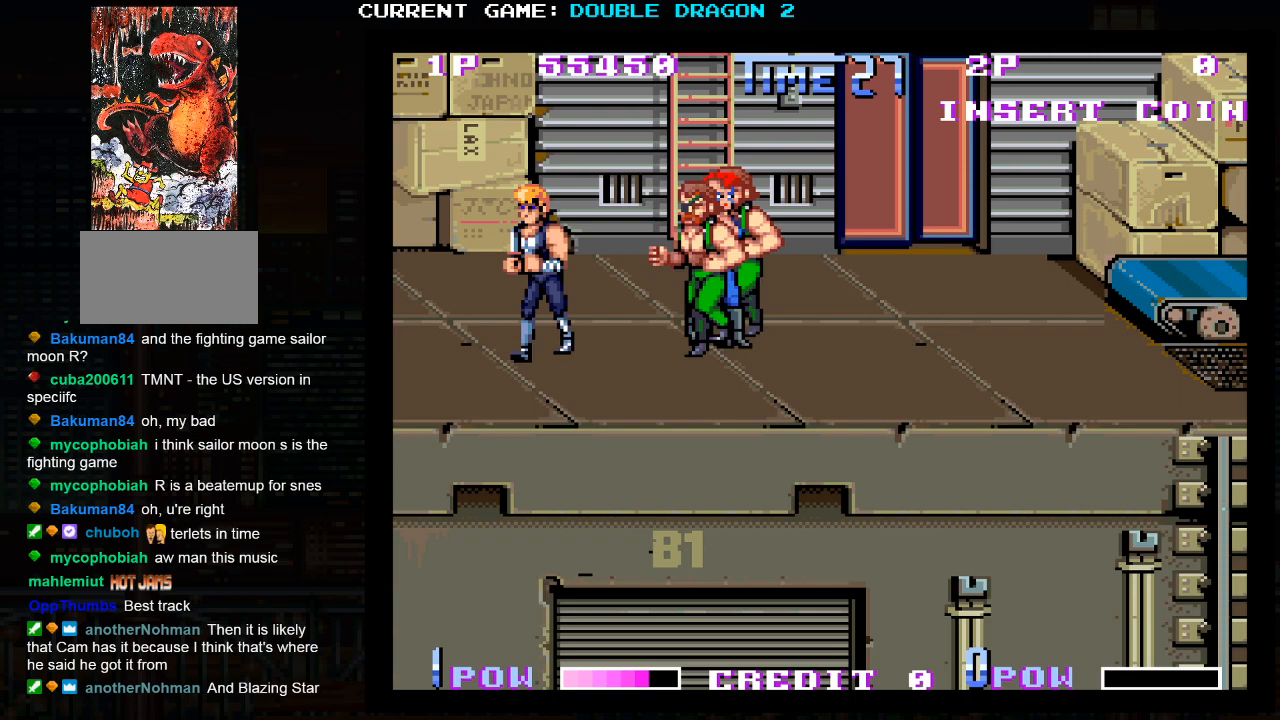
{"dt_ms": 500, "buttons": ["TRIANGLE"], "left_stick": "center", "events": [[50, "TRIANGLE", "up"], [133, "TRIANGLE", "down"], [250, "TRIANGLE", "up"], [317, "TRIANGLE", "down"], [450, "TRIANGLE", "up"], [500, "TRIANGLE", "down"]]}
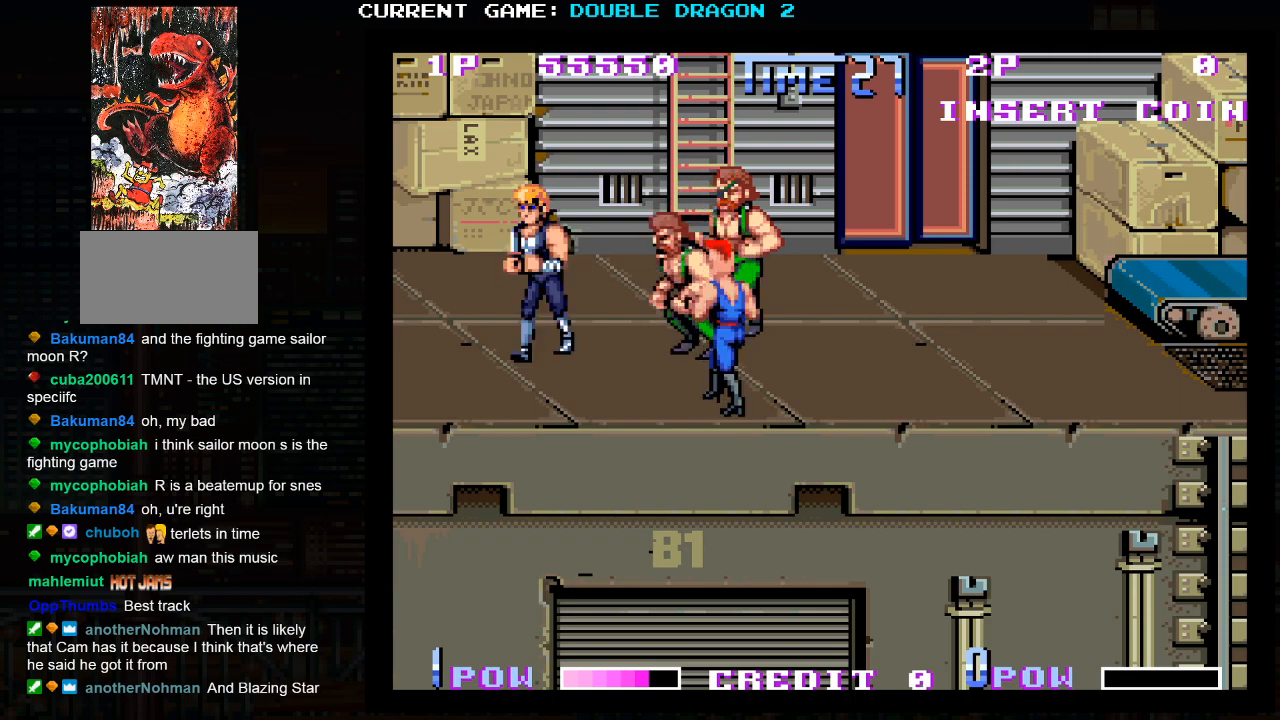
{"dt_ms": 500, "buttons": [], "left_stick": "center", "events": [[50, "TRIANGLE", "up"], [83, "TRIANGLE", "down"], [133, "TRIANGLE", "up"], [183, "TRIANGLE", "down"], [233, "TRIANGLE", "up"], [267, "TRIANGLE", "down"], [317, "TRIANGLE", "up"], [367, "TRIANGLE", "down"], [417, "TRIANGLE", "up"], [450, "TRIANGLE", "down"], [500, "TRIANGLE", "up"]]}
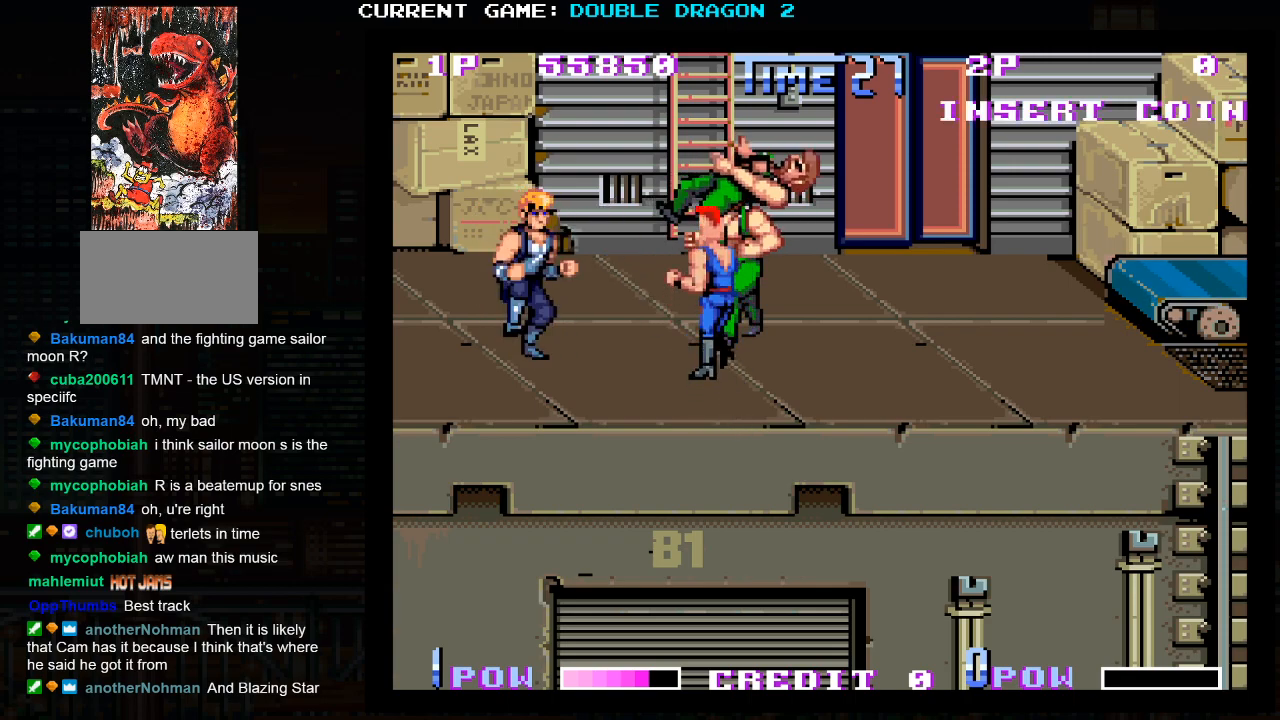
{"dt_ms": 500, "buttons": ["TRIANGLE"], "left_stick": "center", "events": [[150, "TRIANGLE", "down"], [217, "TRIANGLE", "up"], [267, "TRIANGLE", "down"], [333, "TRIANGLE", "up"], [350, "TRIANGLE", "down"], [417, "TRIANGLE", "up"], [483, "TRIANGLE", "down"]]}
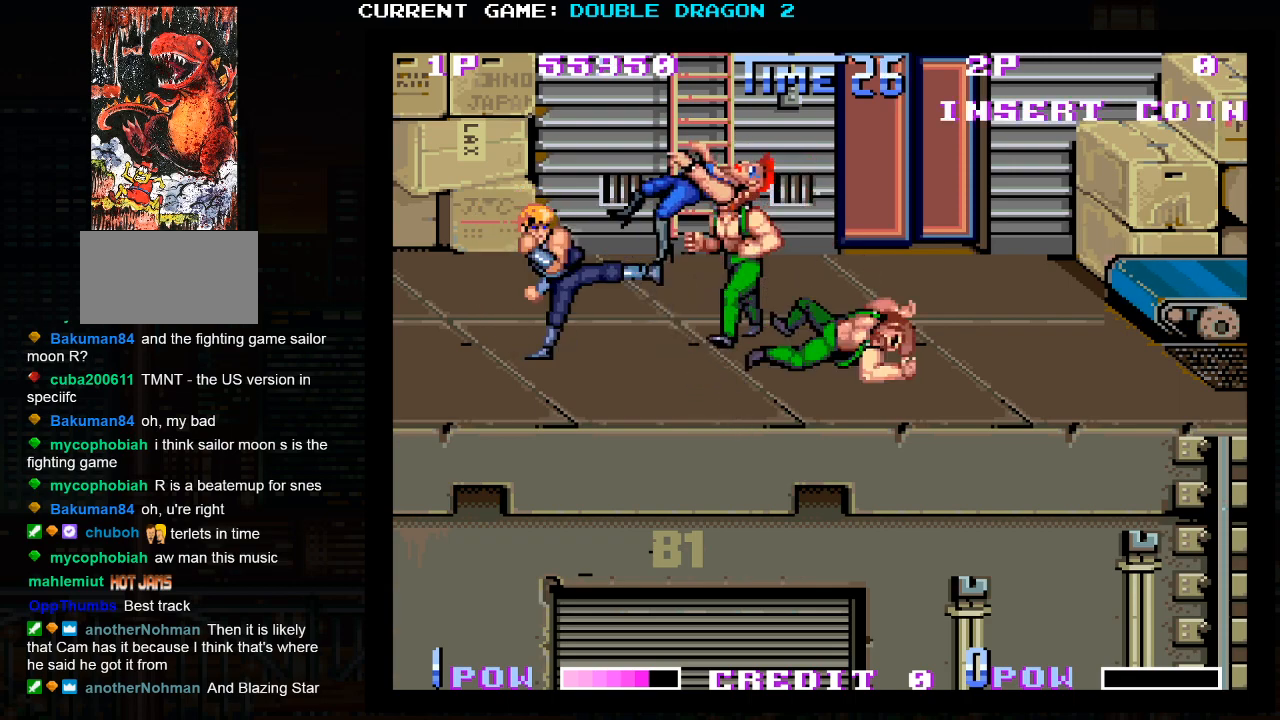
{"dt_ms": 500, "buttons": [], "left_stick": "center", "events": [[17, "TRIANGLE", "up"], [67, "TRIANGLE", "down"], [117, "TRIANGLE", "up"]]}
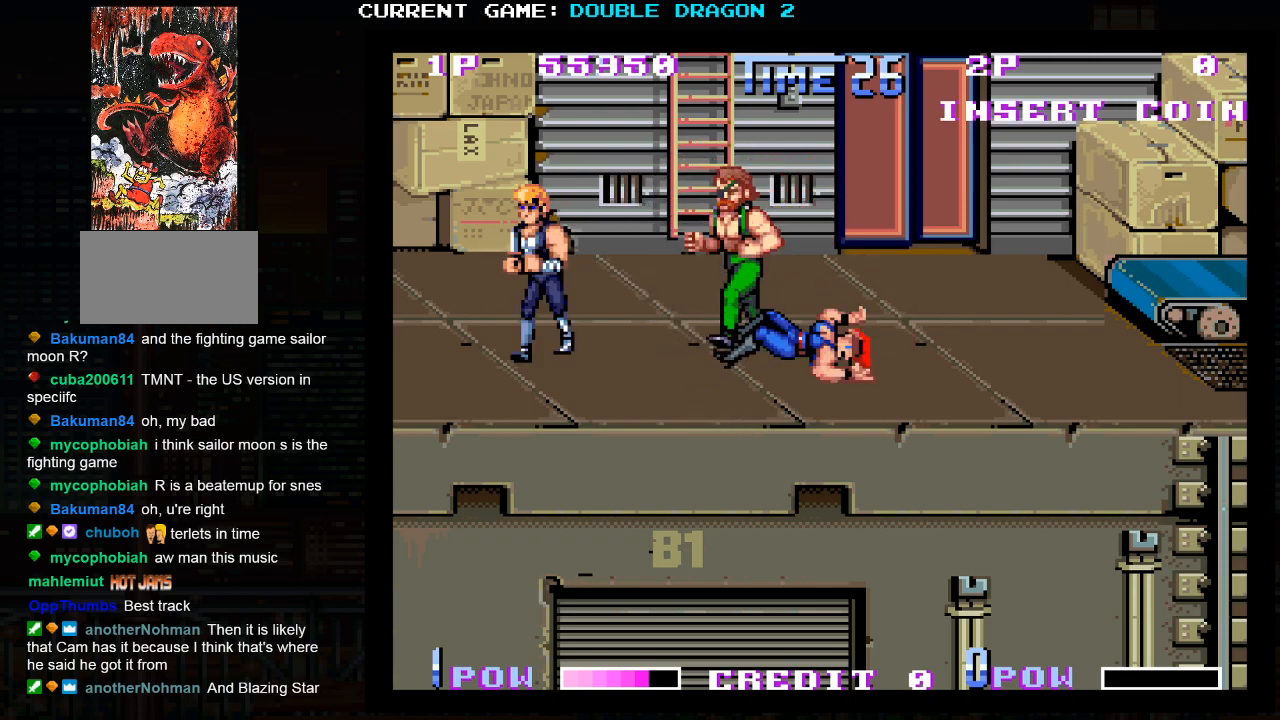
{"dt_ms": 500, "buttons": ["TRIANGLE"], "left_stick": "center", "events": [[183, "left_stick", "up-right"], [333, "TRIANGLE", "down"], [333, "left_stick", "left"], [450, "left_stick", "center"]]}
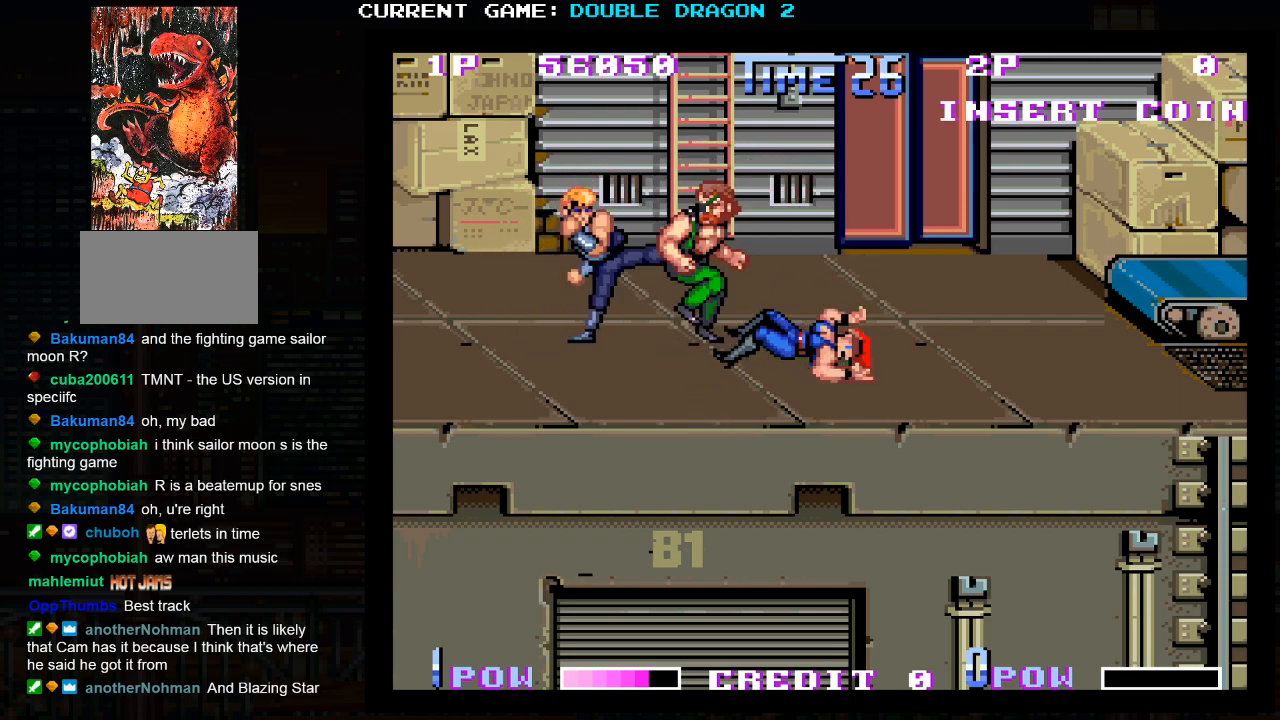
{"dt_ms": 500, "buttons": ["TRIANGLE"], "left_stick": "center", "events": [[33, "TRIANGLE", "up"], [100, "TRIANGLE", "down"], [150, "TRIANGLE", "up"], [200, "TRIANGLE", "down"], [233, "TRIANGLE", "up"], [300, "TRIANGLE", "down"], [350, "TRIANGLE", "up"], [383, "TRIANGLE", "down"], [433, "TRIANGLE", "up"], [467, "TRIANGLE", "down"]]}
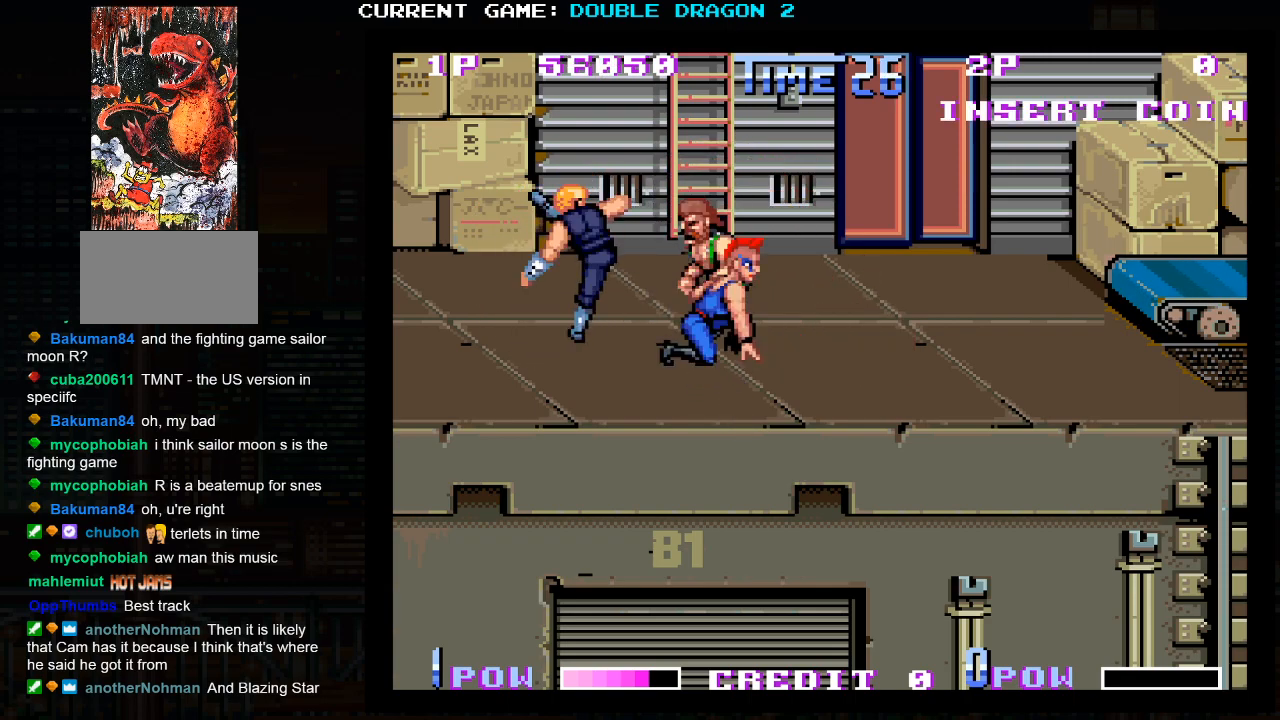
{"dt_ms": 500, "buttons": [], "left_stick": "center", "events": [[17, "TRIANGLE", "up"]]}
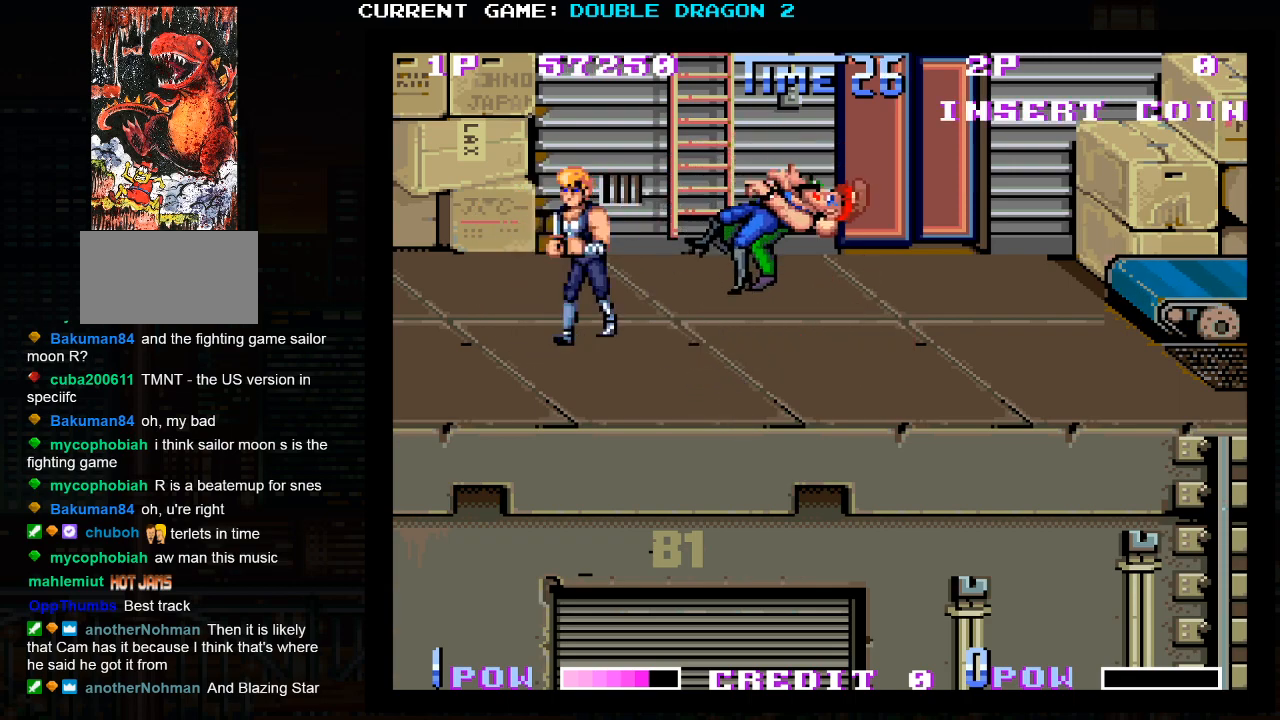
{"dt_ms": 500, "buttons": [], "left_stick": "center", "events": []}
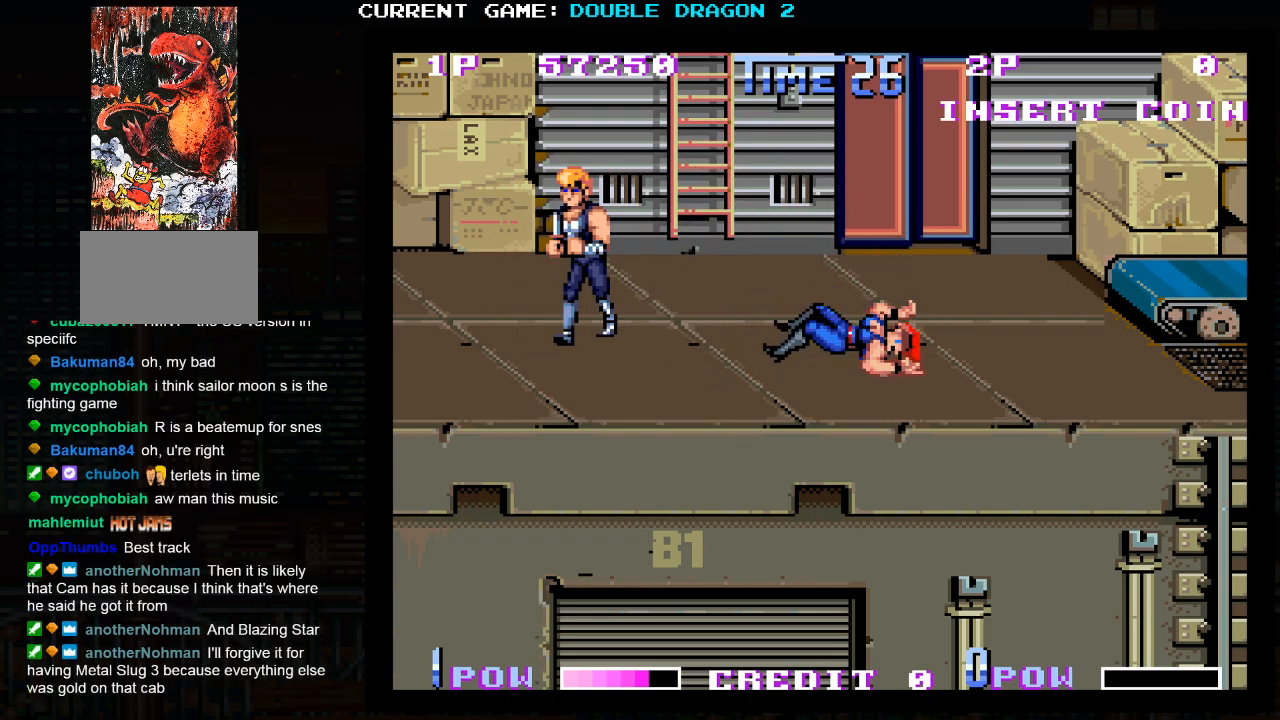
{"dt_ms": 500, "buttons": [], "left_stick": "center", "events": [[217, "left_stick", "down"], [267, "left_stick", "center"], [417, "left_stick", "left"], [500, "left_stick", "center"]]}
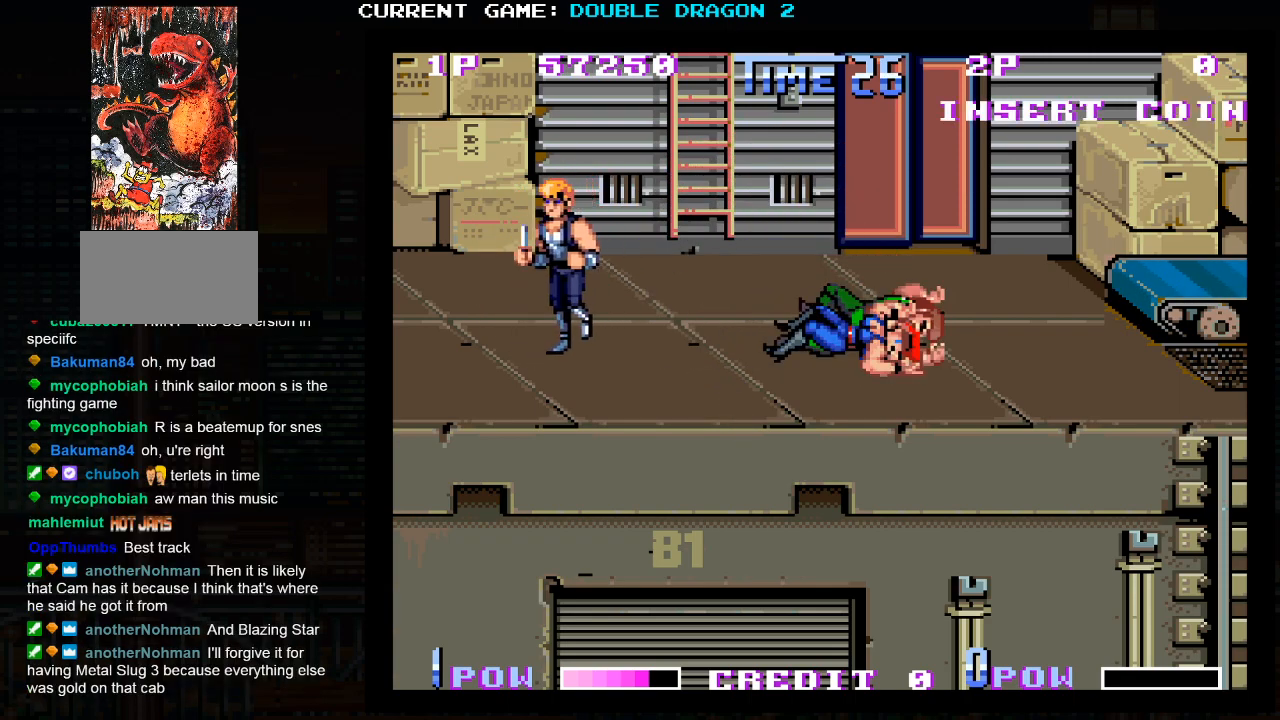
{"dt_ms": 500, "buttons": ["TRIANGLE"], "left_stick": "center", "events": [[467, "TRIANGLE", "down"]]}
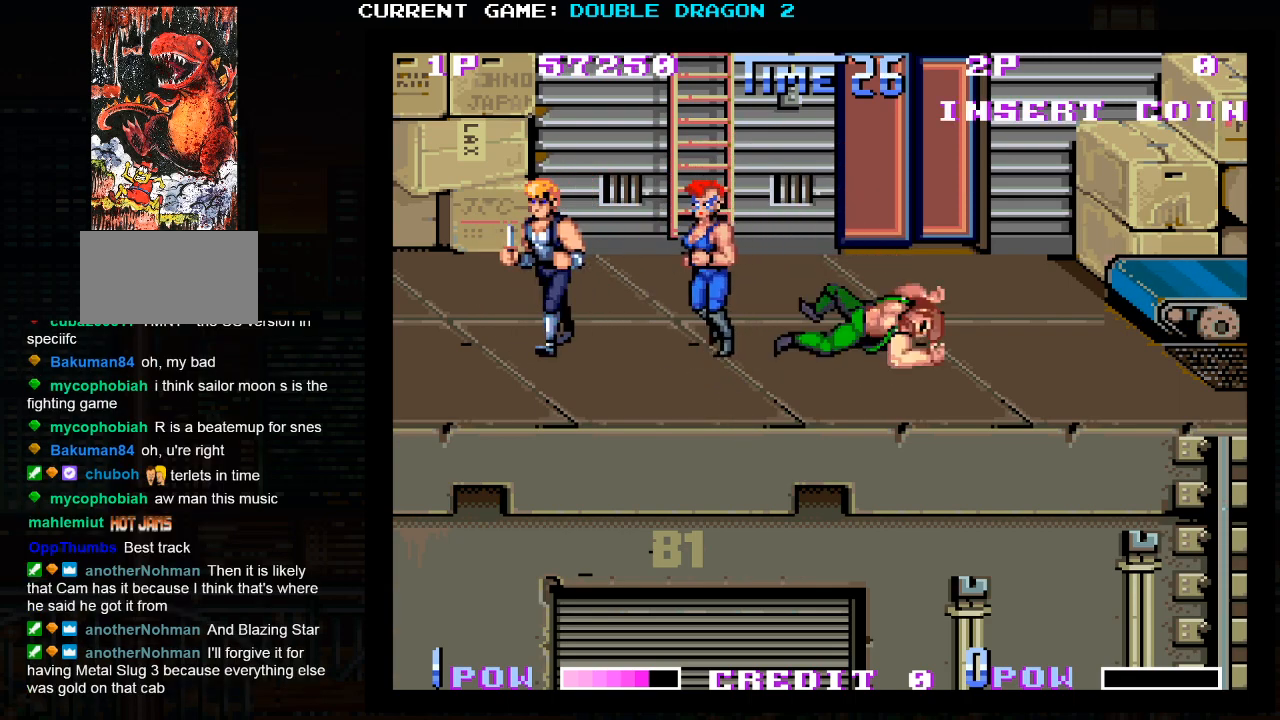
{"dt_ms": 500, "buttons": [], "left_stick": "center", "events": [[50, "TRIANGLE", "up"]]}
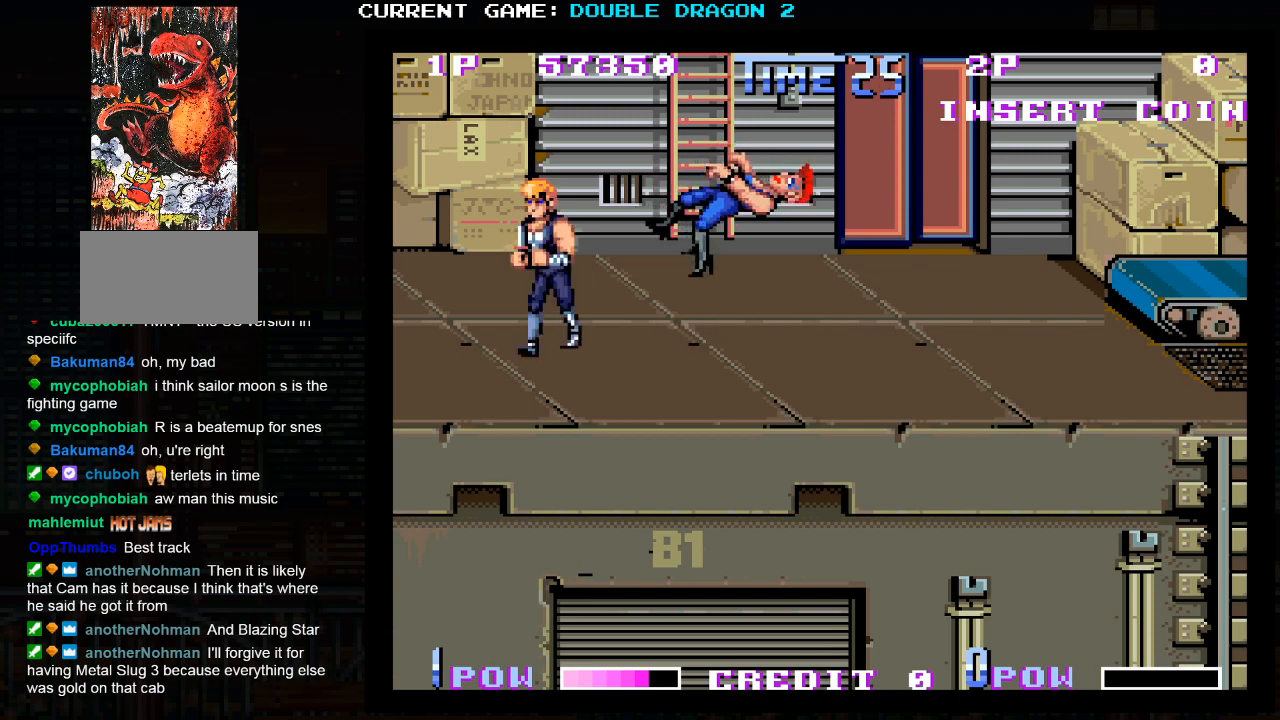
{"dt_ms": 500, "buttons": [], "left_stick": "center", "events": []}
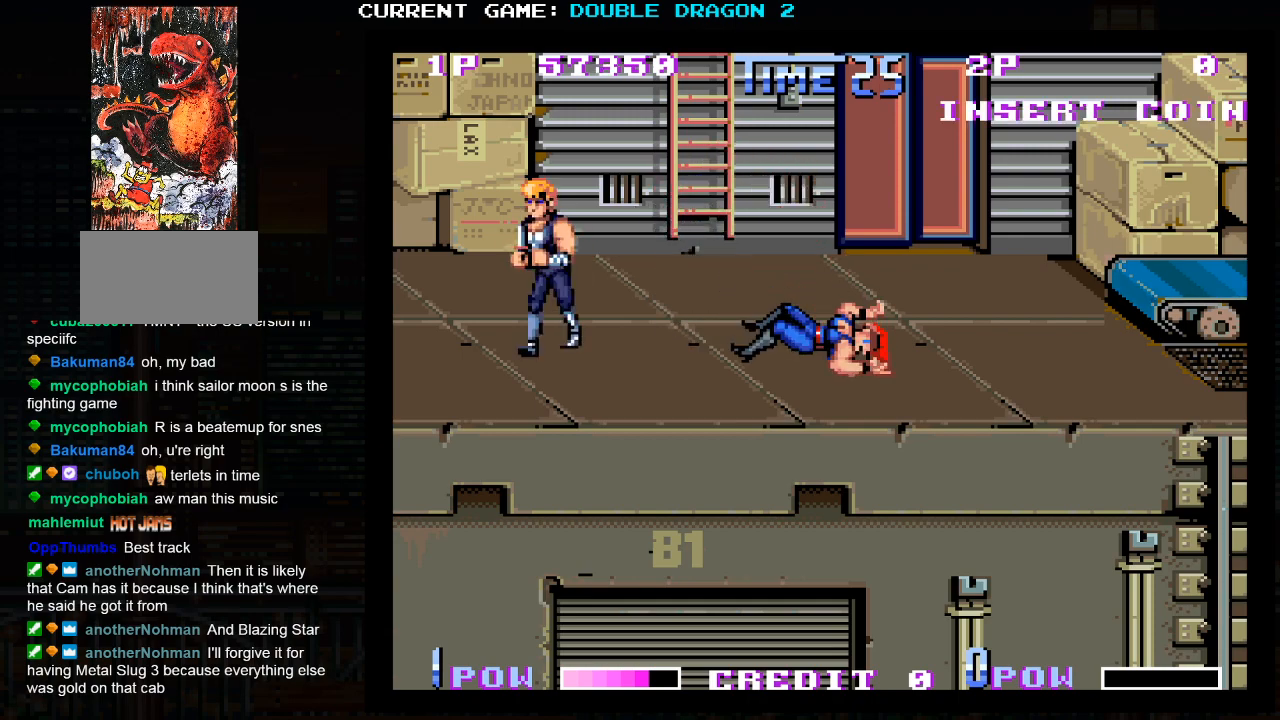
{"dt_ms": 500, "buttons": [], "left_stick": "center", "events": []}
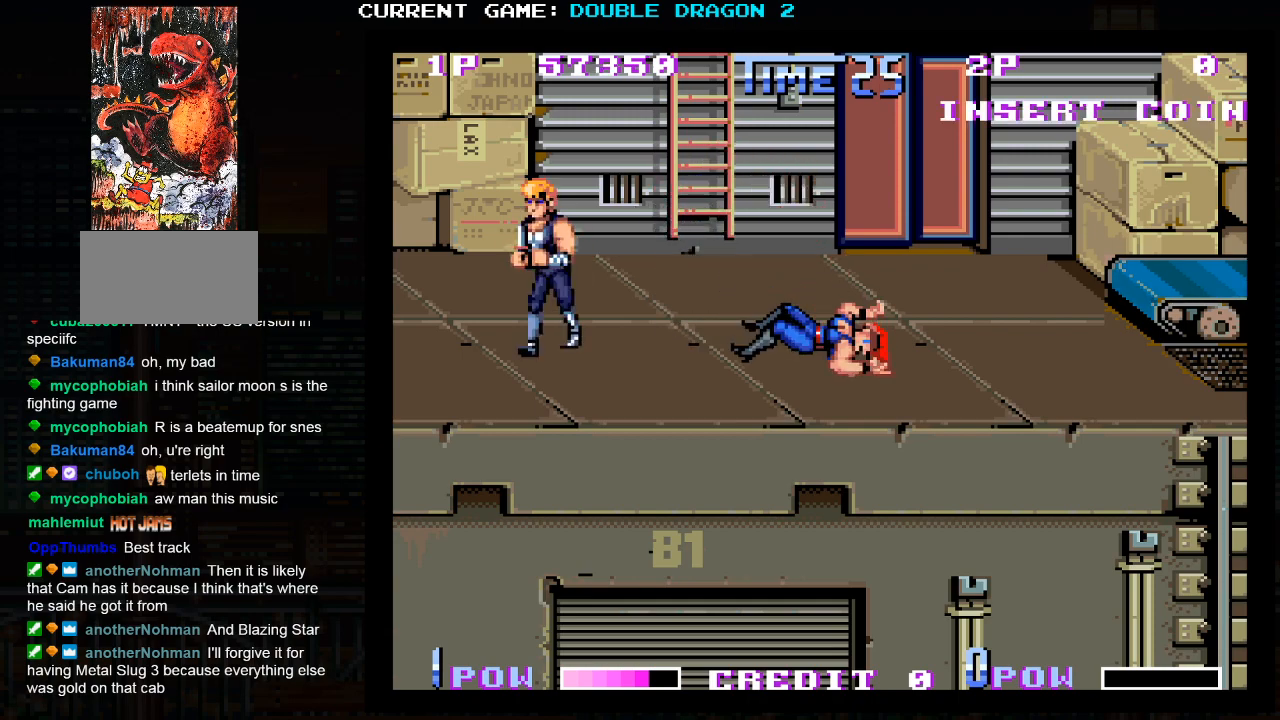
{"dt_ms": 500, "buttons": [], "left_stick": "center", "events": [[383, "TRIANGLE", "down"], [467, "TRIANGLE", "up"]]}
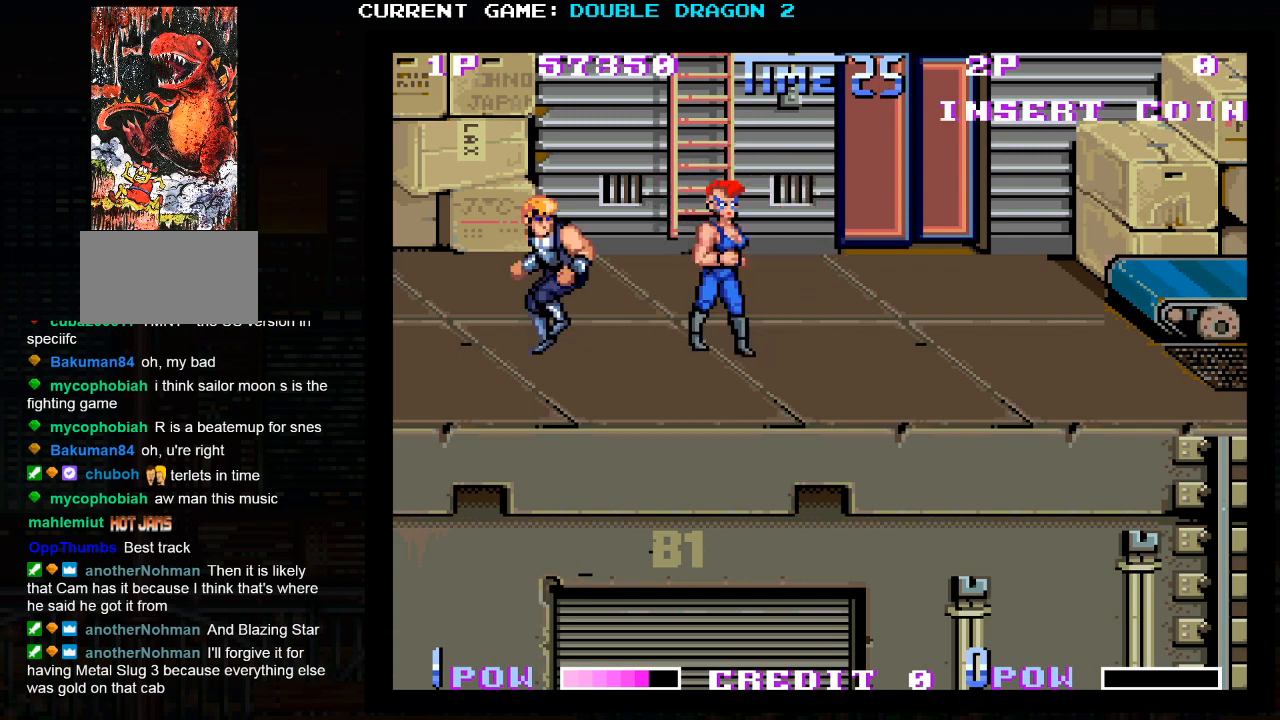
{"dt_ms": 1000, "buttons": ["TRIANGLE"], "left_stick": "center"}
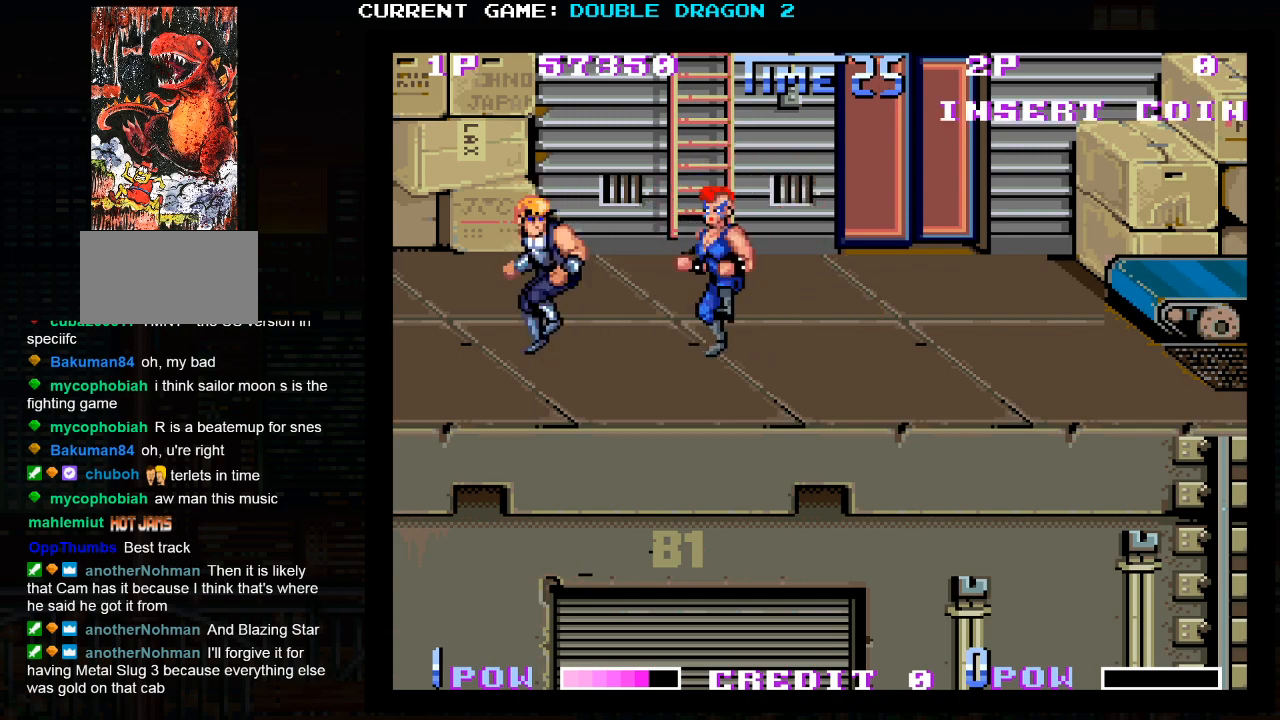
{"dt_ms": 500, "buttons": [], "left_stick": "center", "events": [[17, "TRIANGLE", "up"], [367, "TRIANGLE", "down"], [433, "TRIANGLE", "up"]]}
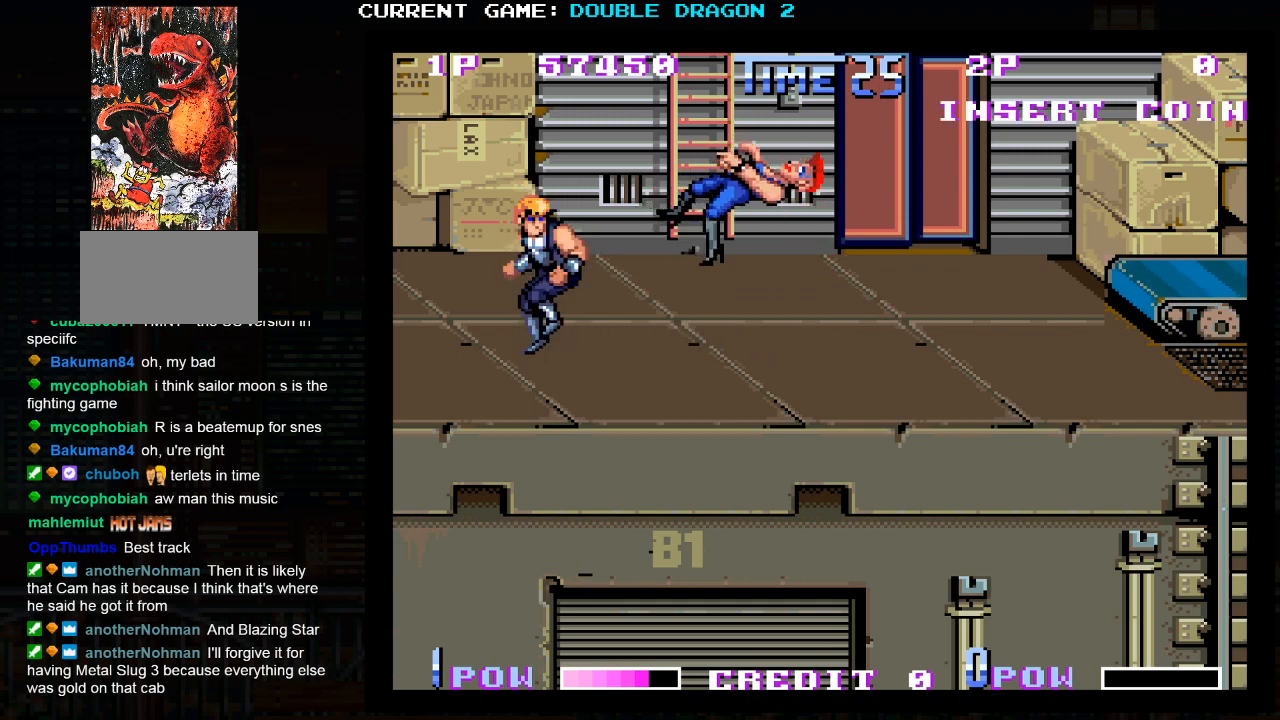
{"dt_ms": 500, "buttons": [], "left_stick": "right", "events": [[283, "left_stick", "right"]]}
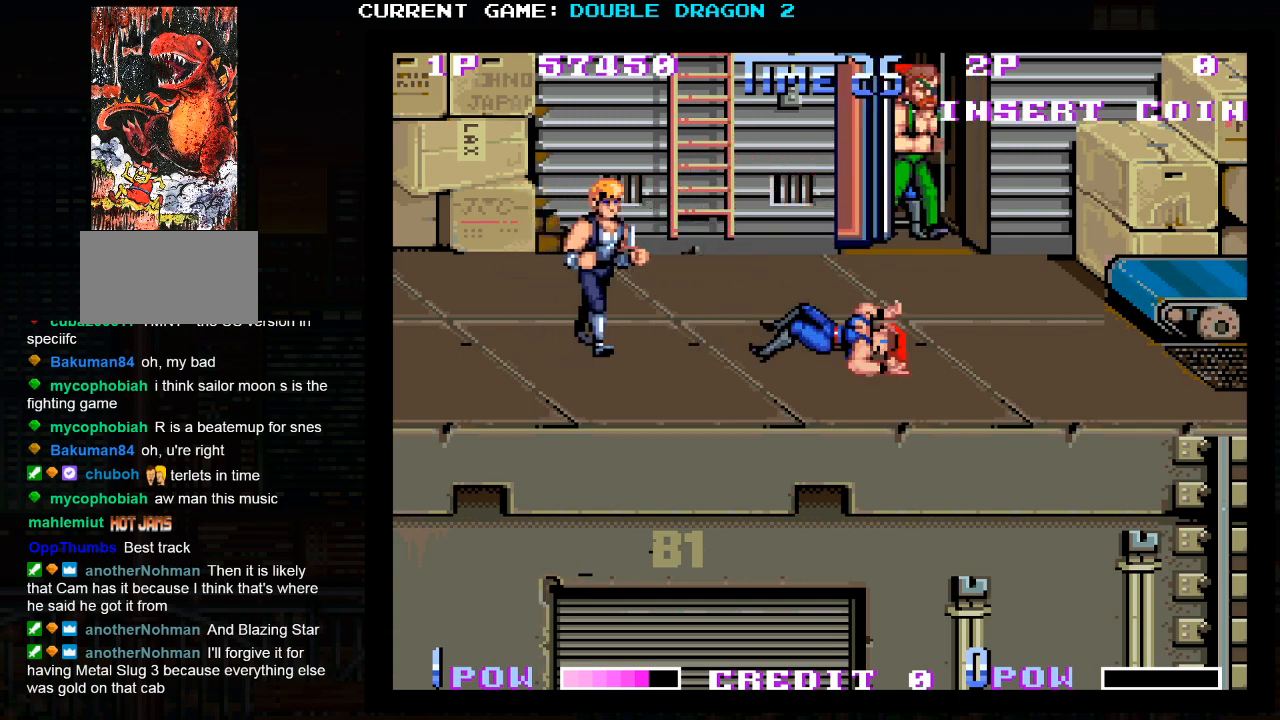
{"dt_ms": 500, "buttons": [], "left_stick": "left", "events": [[350, "left_stick", "up"], [400, "left_stick", "left"]]}
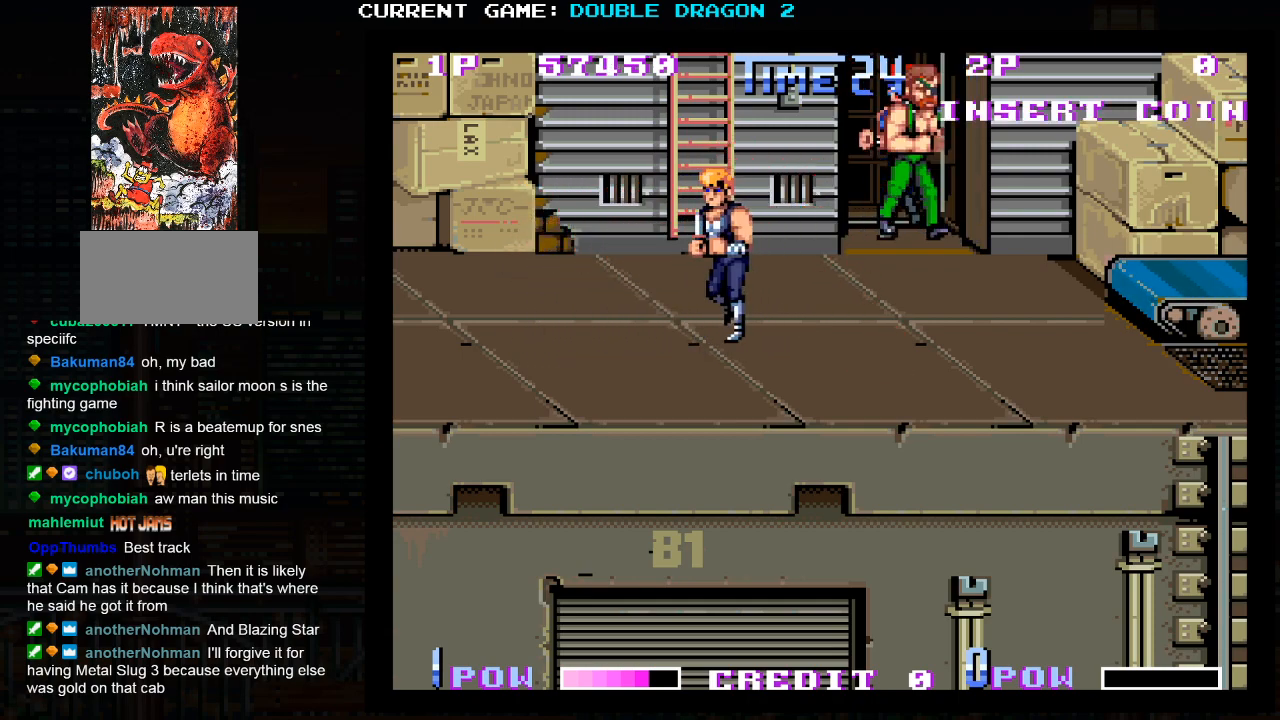
{"dt_ms": 500, "buttons": [], "left_stick": "center", "events": [[200, "left_stick", "center"]]}
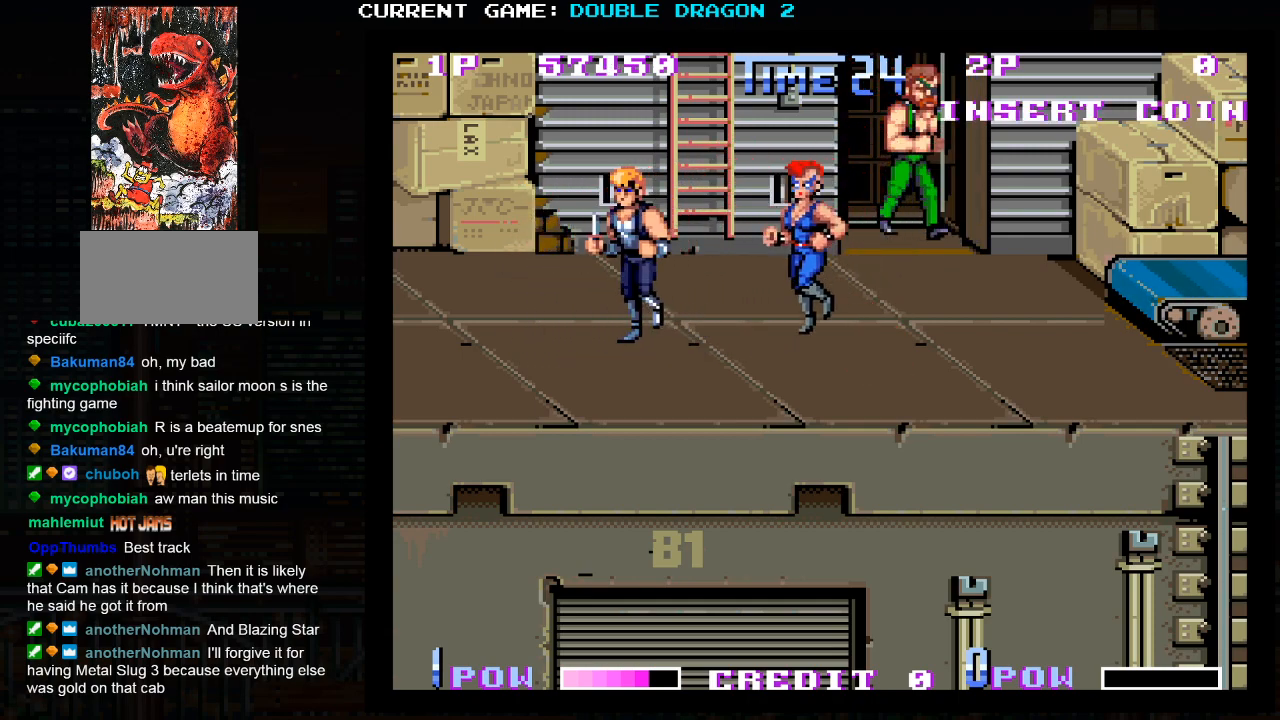
{"dt_ms": 500, "buttons": [], "left_stick": "center", "events": [[117, "TRIANGLE", "down"], [250, "TRIANGLE", "up"]]}
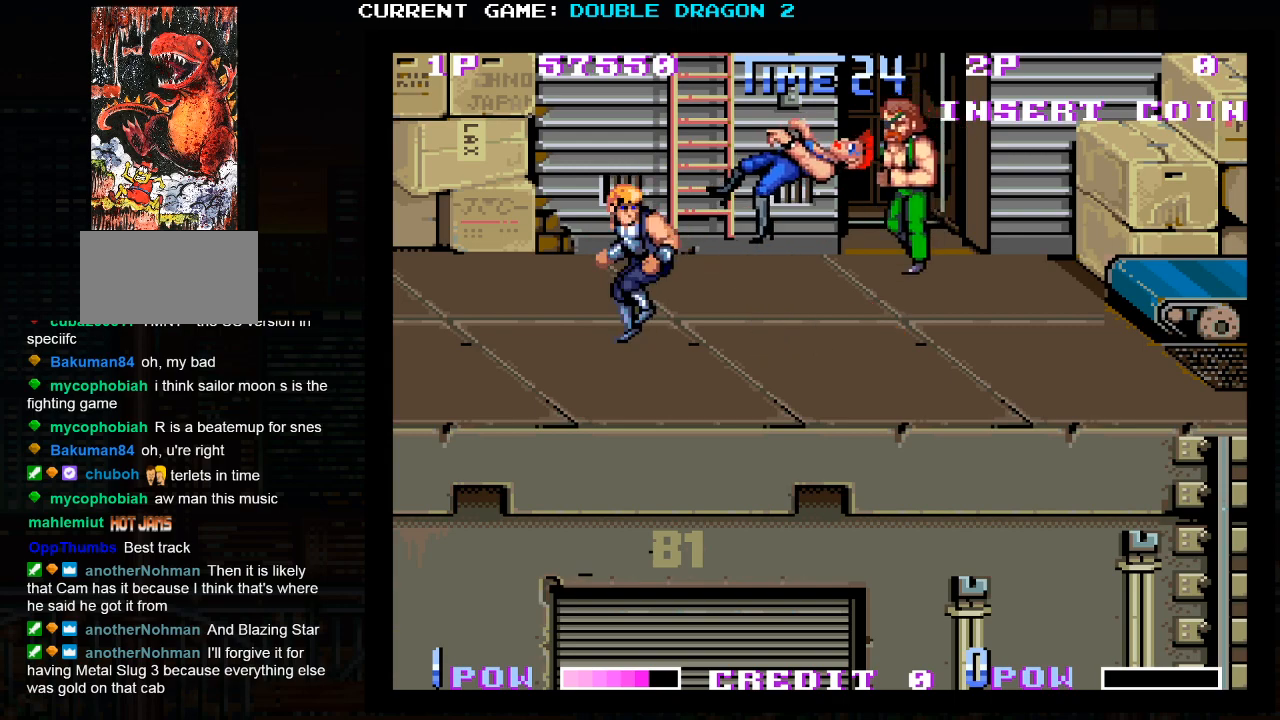
{"dt_ms": 500, "buttons": ["TRIANGLE"], "left_stick": "center", "events": [[500, "TRIANGLE", "down"]]}
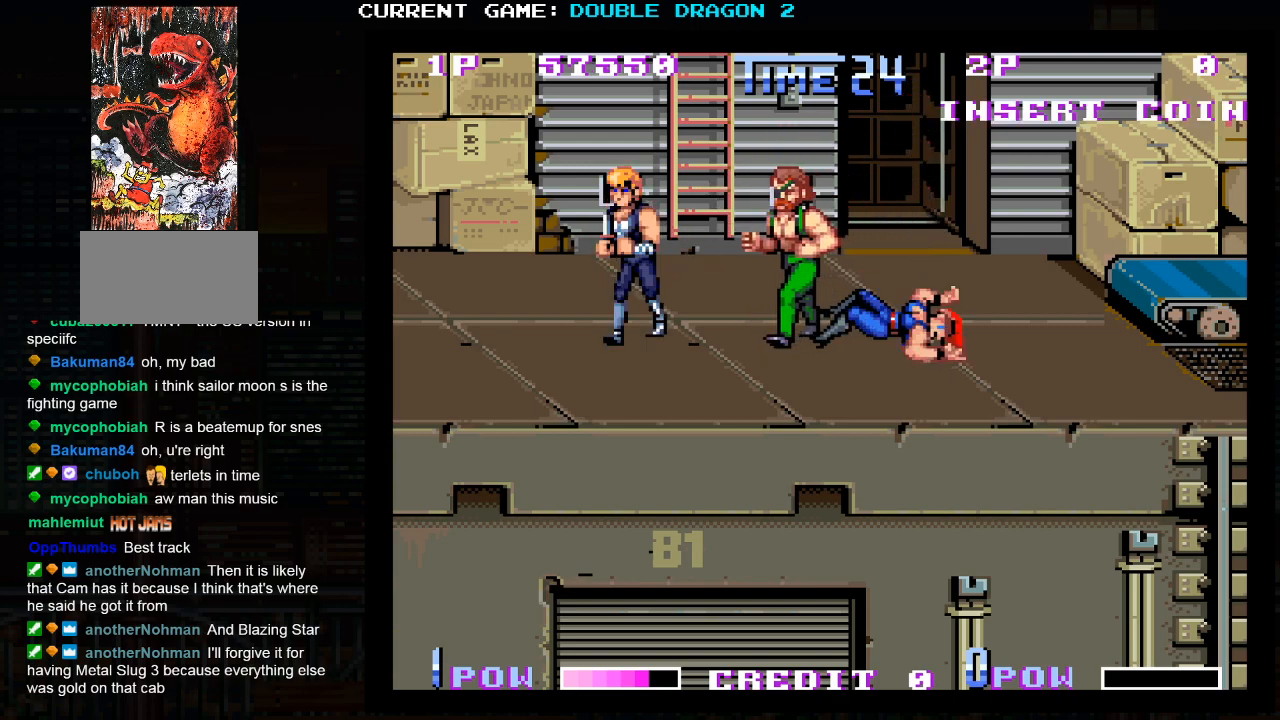
{"dt_ms": 500, "buttons": ["TRIANGLE"], "left_stick": "center", "events": [[150, "TRIANGLE", "up"], [350, "TRIANGLE", "down"], [400, "TRIANGLE", "up"], [467, "TRIANGLE", "down"]]}
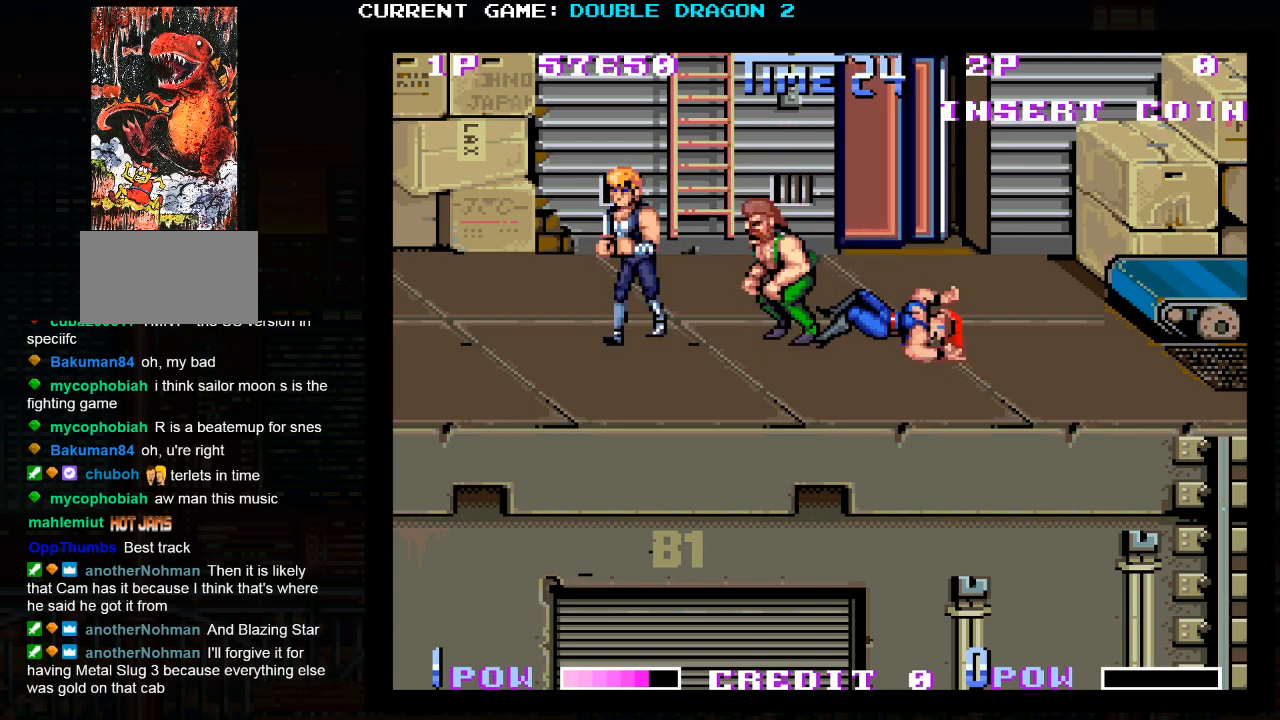
{"dt_ms": 500, "buttons": [], "left_stick": "left", "events": [[33, "TRIANGLE", "up"], [100, "TRIANGLE", "down"], [200, "TRIANGLE", "up"], [433, "left_stick", "left"]]}
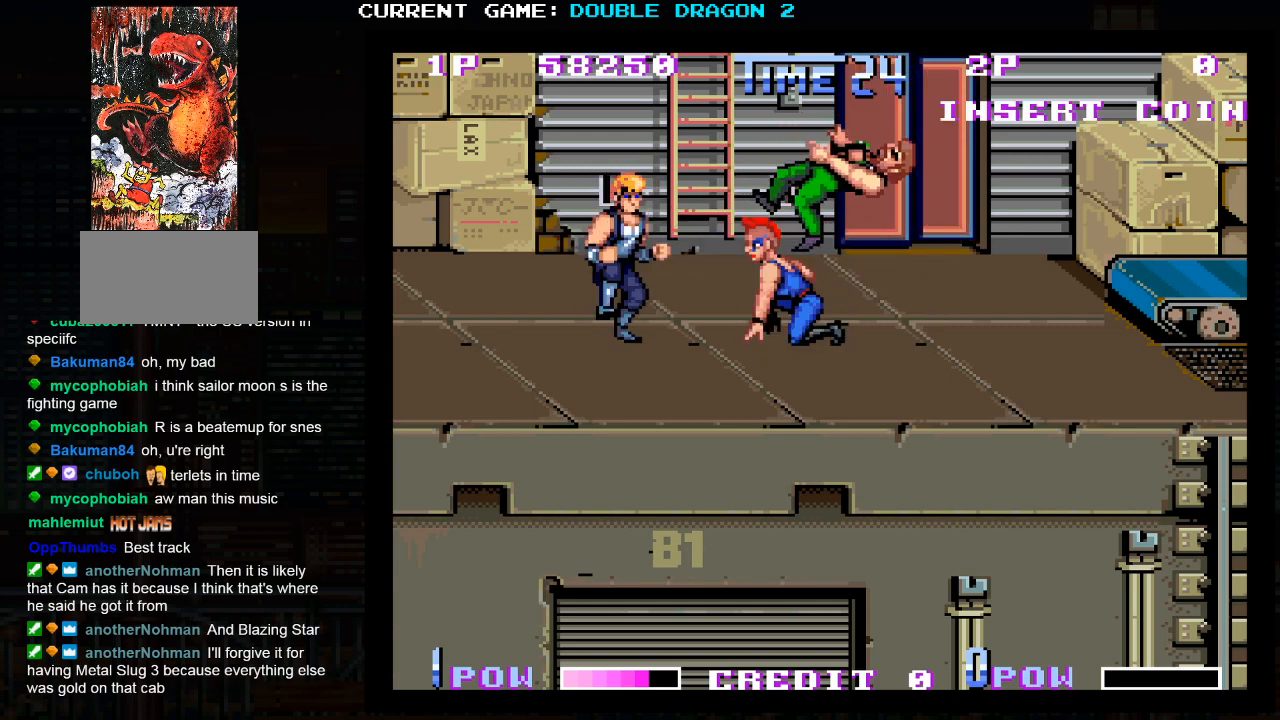
{"dt_ms": 500, "buttons": [], "left_stick": "left", "events": [[300, "left_stick", "right"], [433, "left_stick", "left"]]}
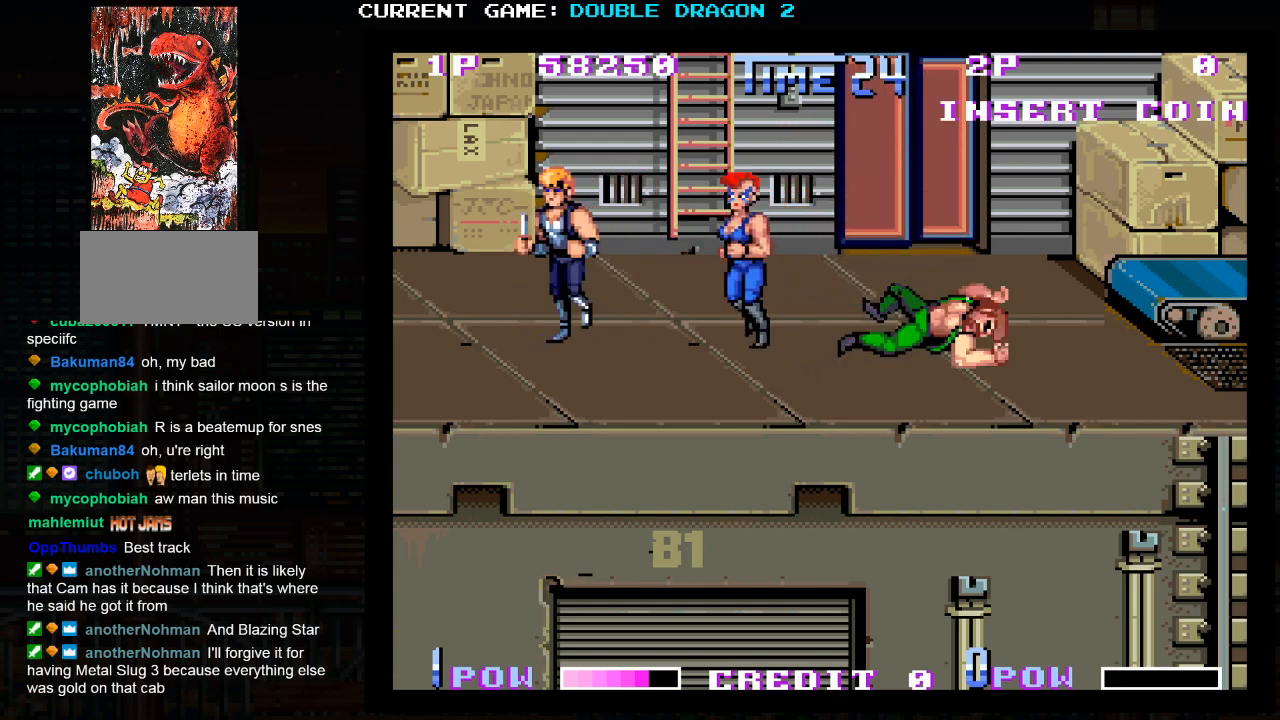
{"dt_ms": 500, "buttons": [], "left_stick": "center"}
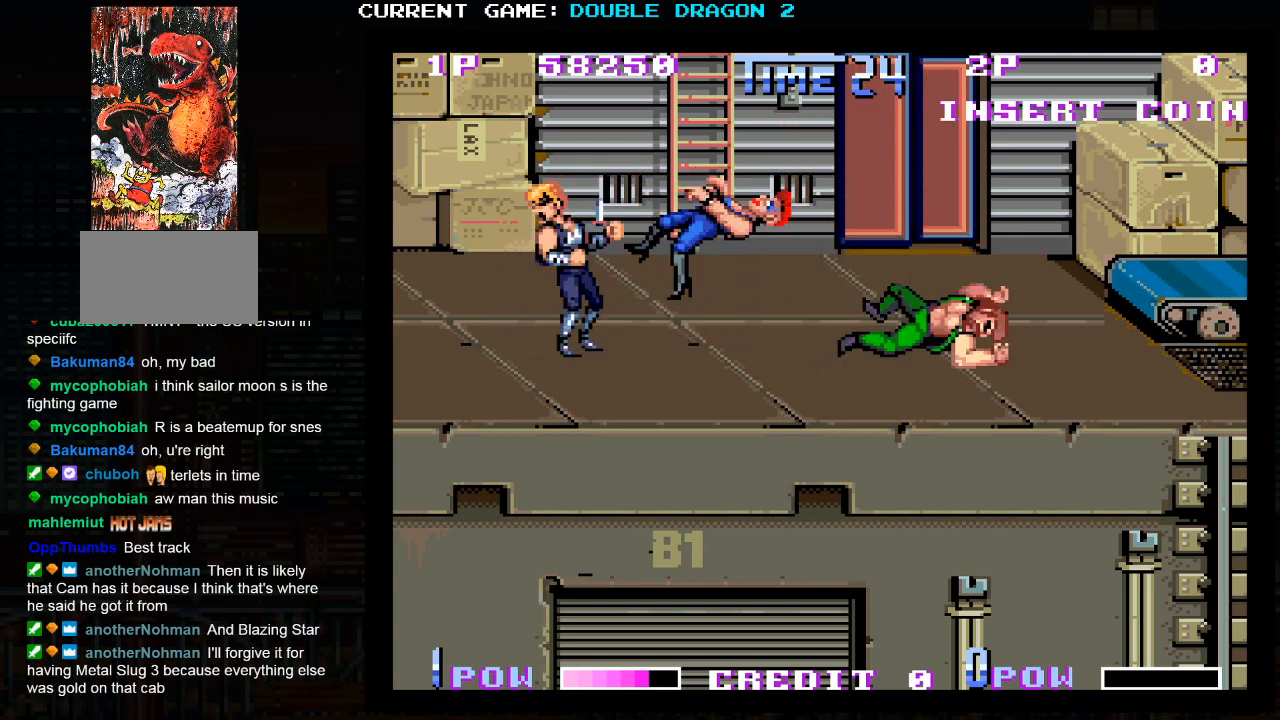
{"dt_ms": 500, "buttons": [], "left_stick": "center", "events": [[233, "left_stick", "down"], [367, "left_stick", "center"]]}
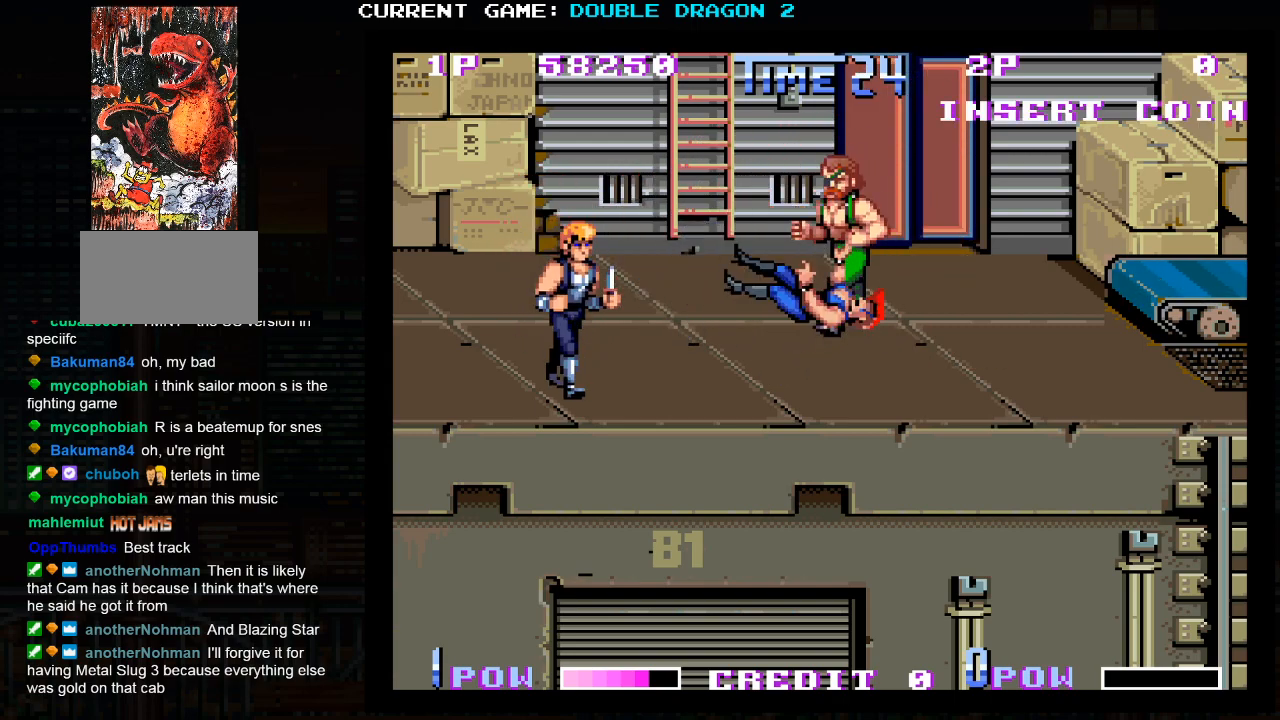
{"dt_ms": 500, "buttons": [], "left_stick": "center", "events": [[17, "left_stick", "up"], [167, "left_stick", "center"], [250, "left_stick", "right"], [367, "left_stick", "up-left"], [483, "left_stick", "center"]]}
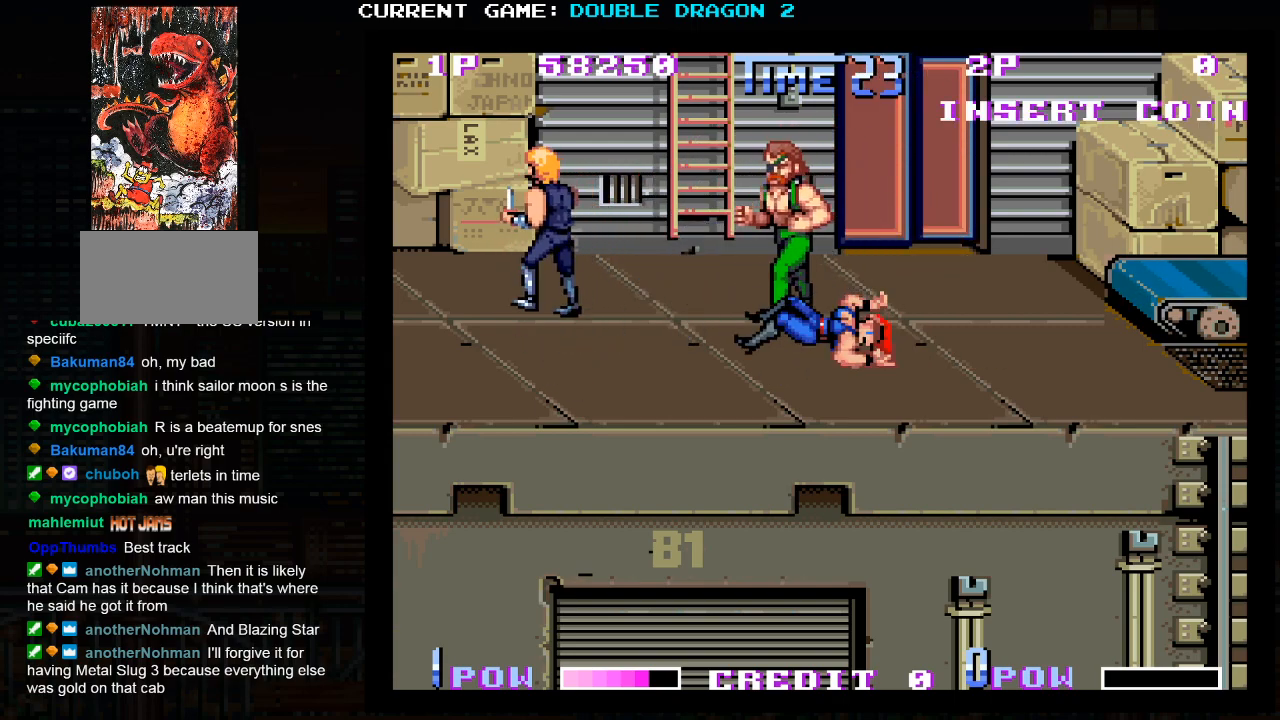
{"dt_ms": 500, "buttons": [], "left_stick": "center", "events": [[250, "TRIANGLE", "down"], [333, "TRIANGLE", "up"], [400, "TRIANGLE", "down"], [467, "TRIANGLE", "up"]]}